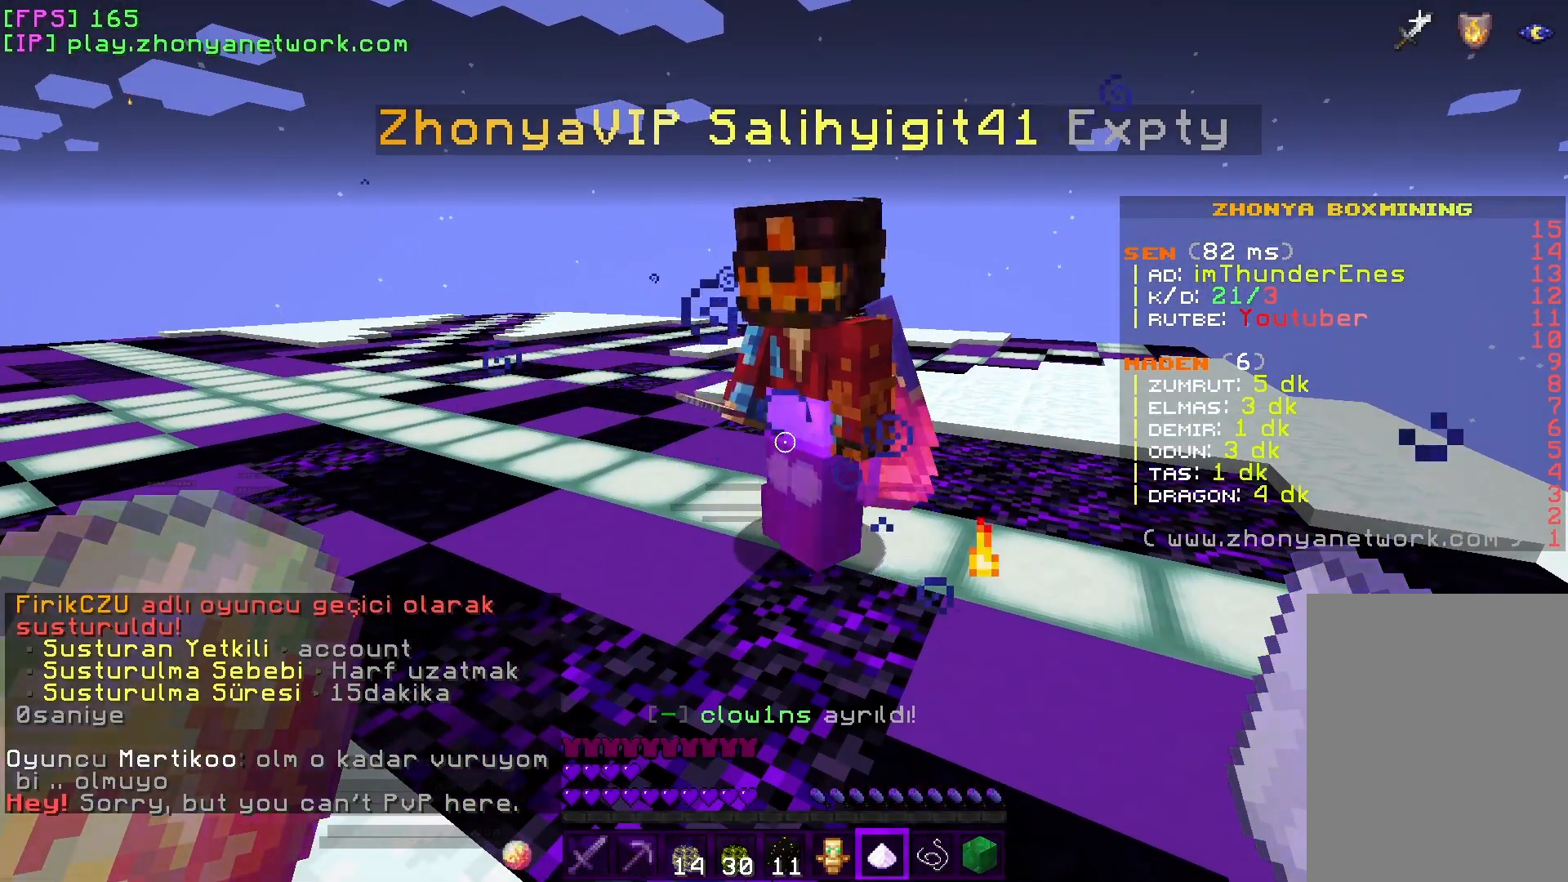
Gameplay with keyboard and mouse; each line is a JSON object with the keys and mouse buttons held at the frame after it. "events" lists presses ("down") and releases ("up") of "a", "d", "s", "w", "mouse_left" and "mouse_right" between this image and that frame as [ms after this image, input, new state], when the widget could be followed in between. "mouse_left", "mouse_right" = the "left", "right" buttons of the "mouse" list. No other keys are recorded. Fast repeated clicks can show as one long hold. Mouse movement is not recorded.
{"keys": [], "mouse": [], "events": []}
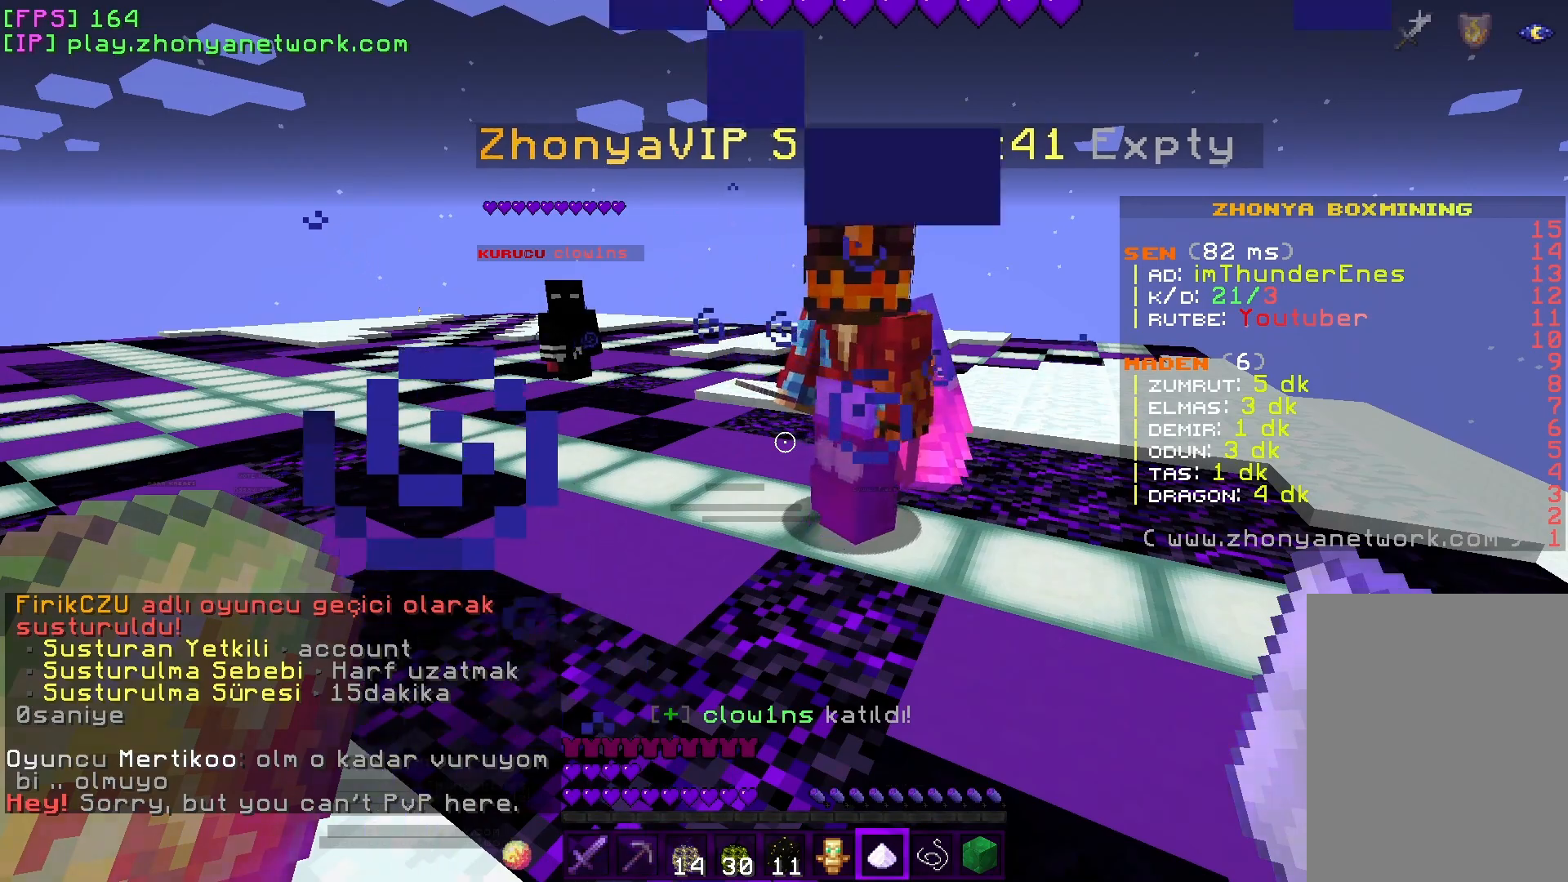
{"keys": [], "mouse": [], "events": []}
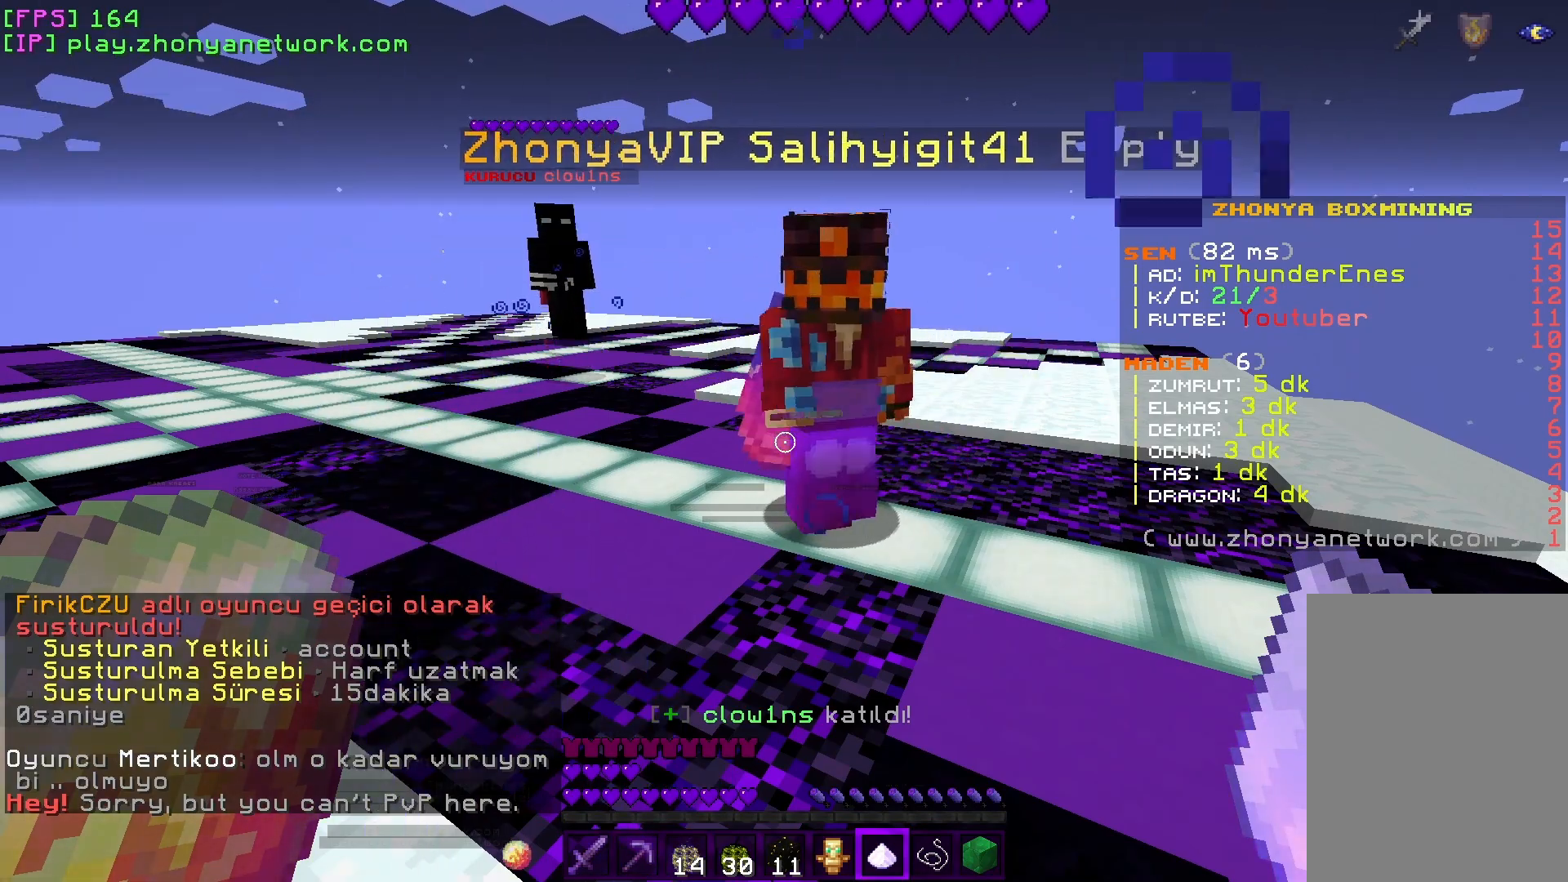
{"keys": [], "mouse": [], "events": []}
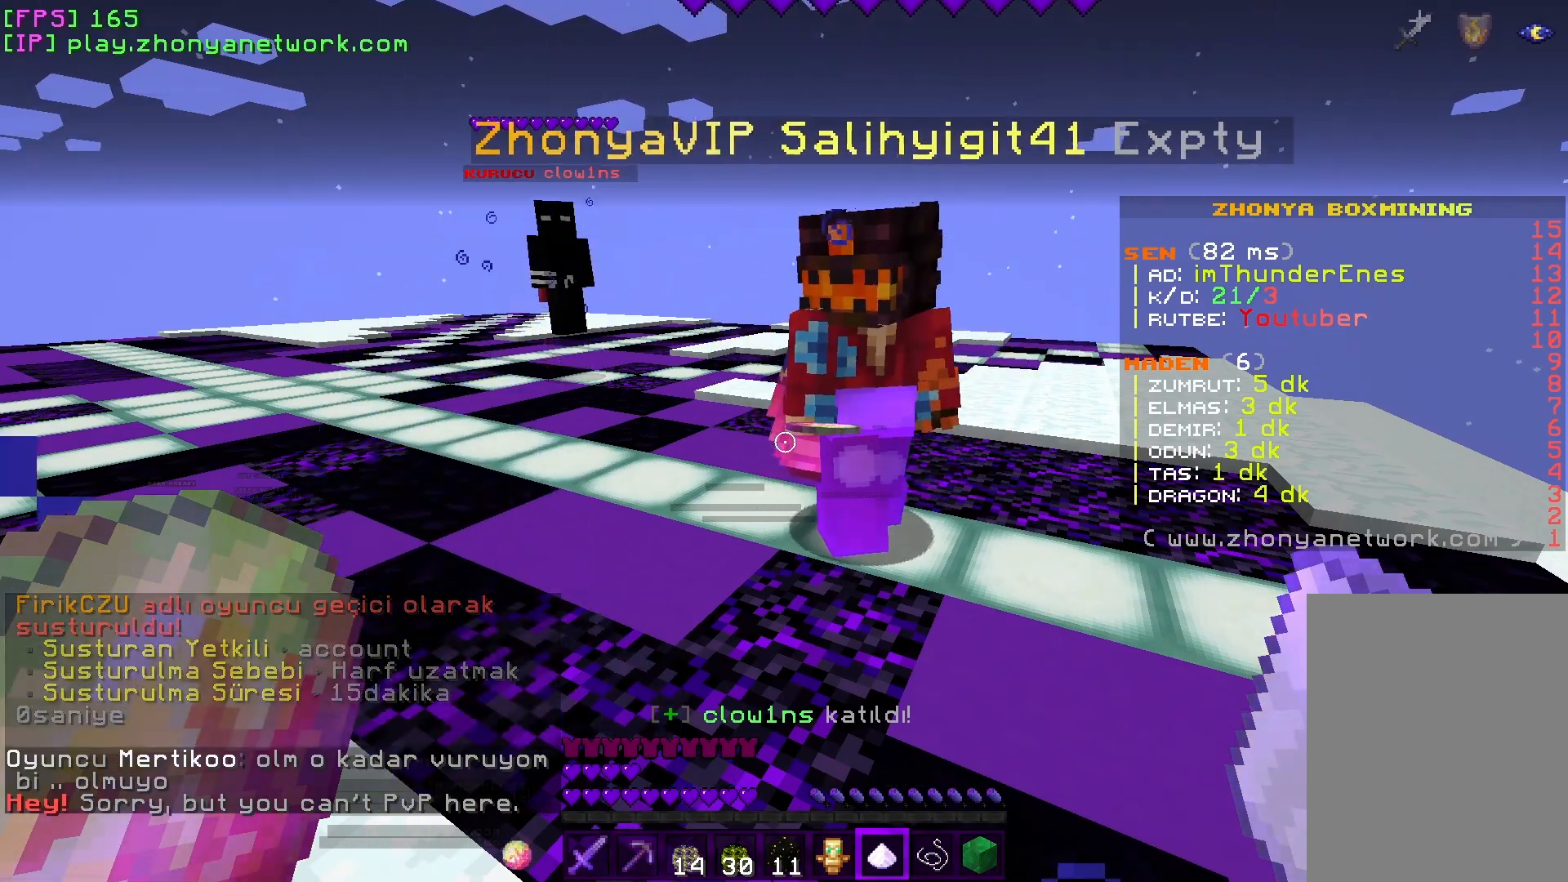
{"keys": [], "mouse": []}
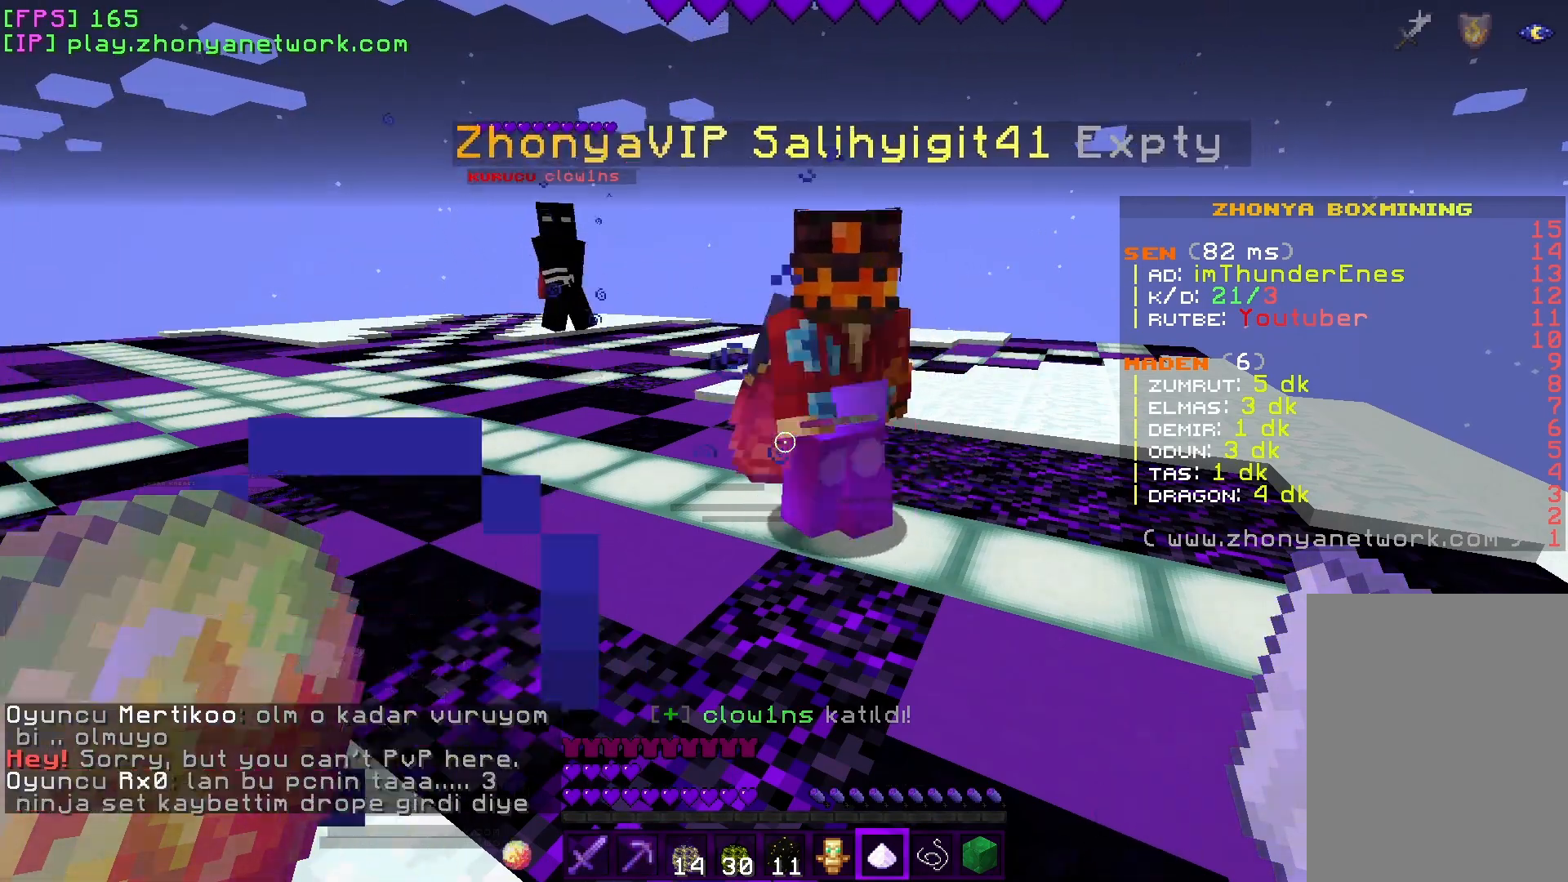
{"keys": [], "mouse": [], "events": []}
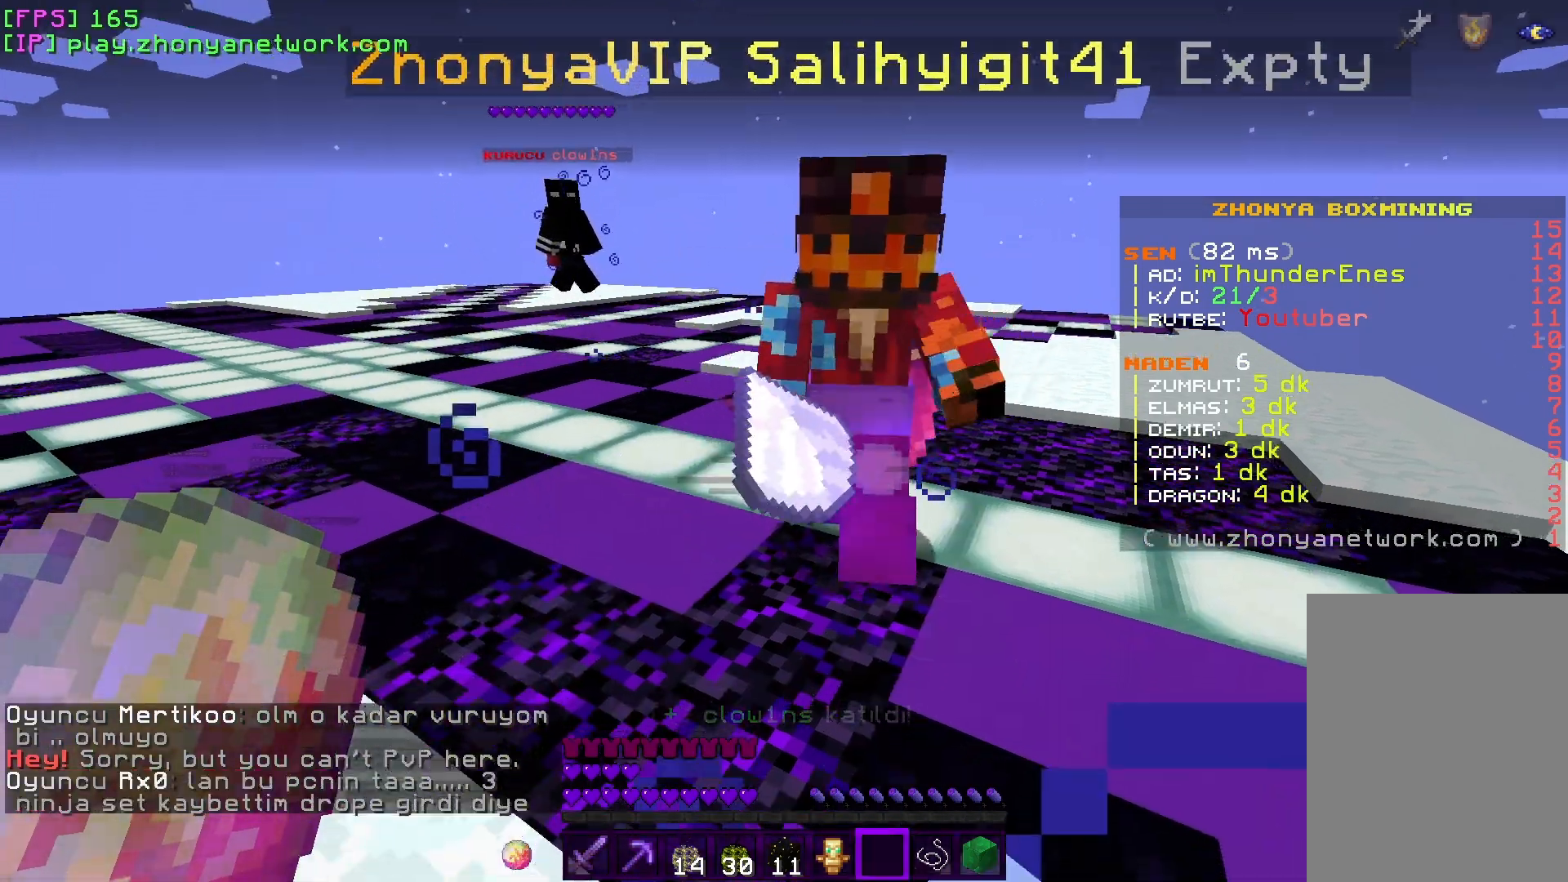
{"keys": ["w"], "mouse": [], "events": [[150, "w", "down"]]}
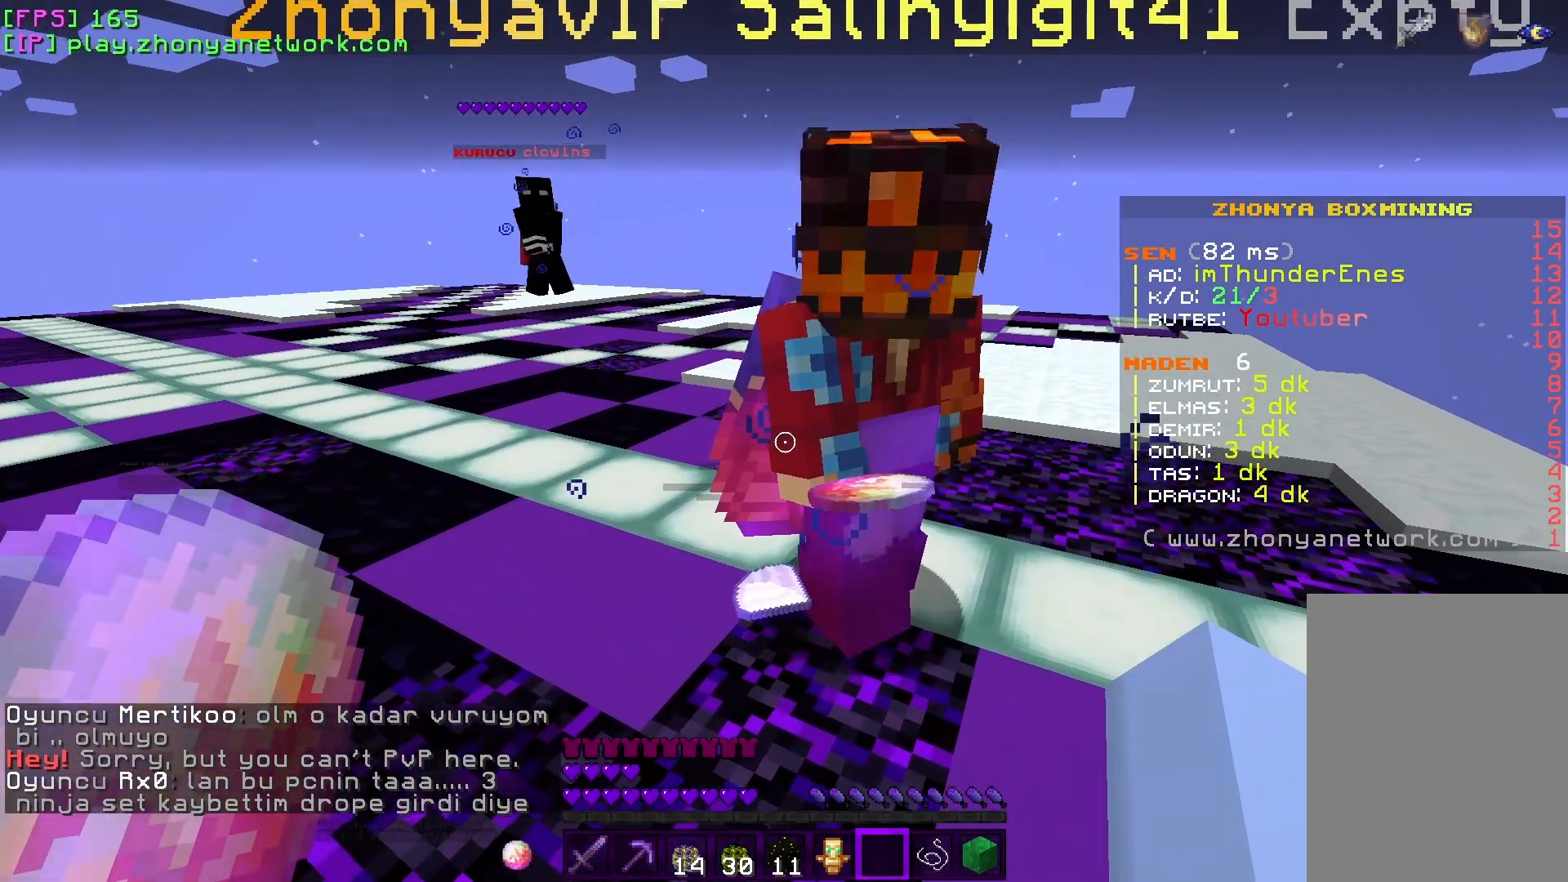
{"keys": [], "mouse": [], "events": [[133, "s", "down"], [183, "w", "up"], [250, "s", "up"]]}